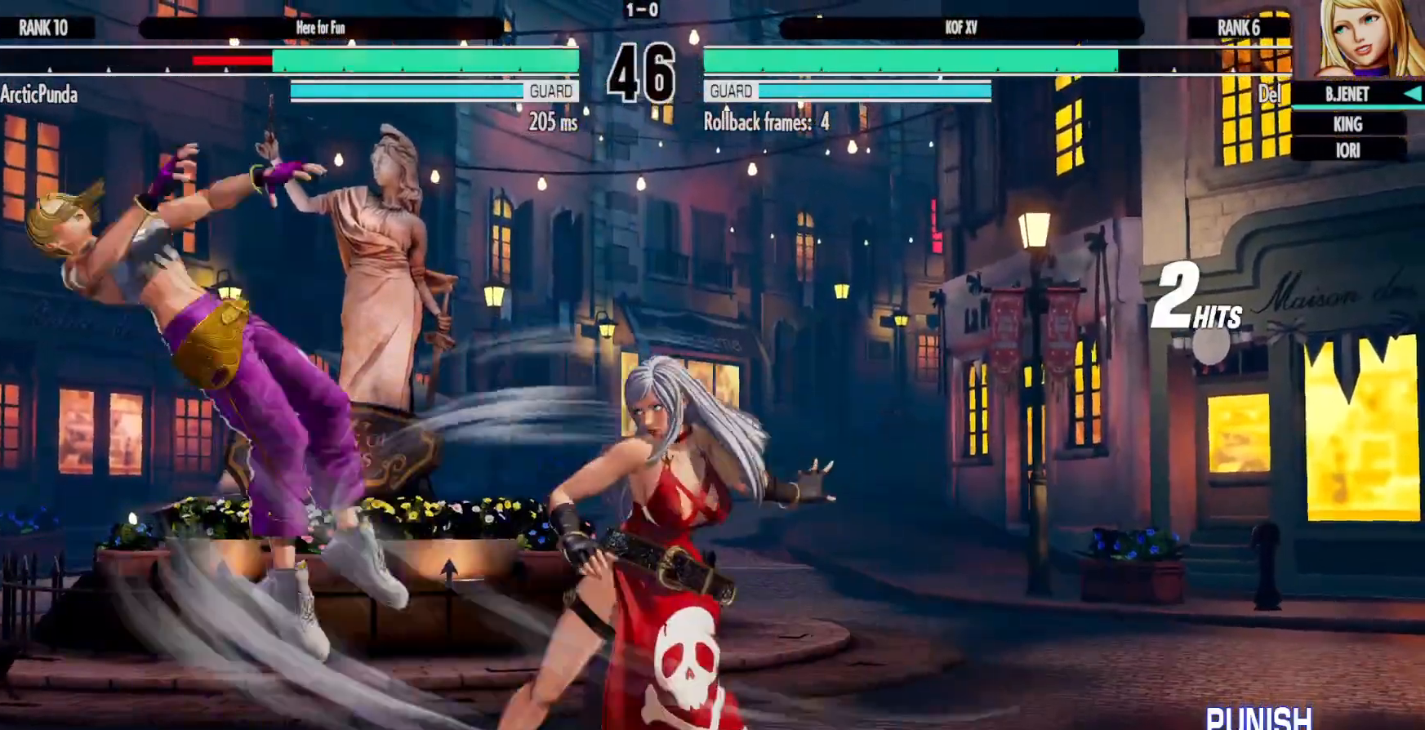
Gameplay with a controller (Xbox layout); each line is a JSON object with the inputs held at the frame after it. "events" lists button and stick changes between this image and that frame as [ms after this image, input, new state], when the widget could be followed in between. Not read: HOME L3 R3.
{"buttons": ["DPAD_LEFT"], "left_stick": "center", "right_stick": "center"}
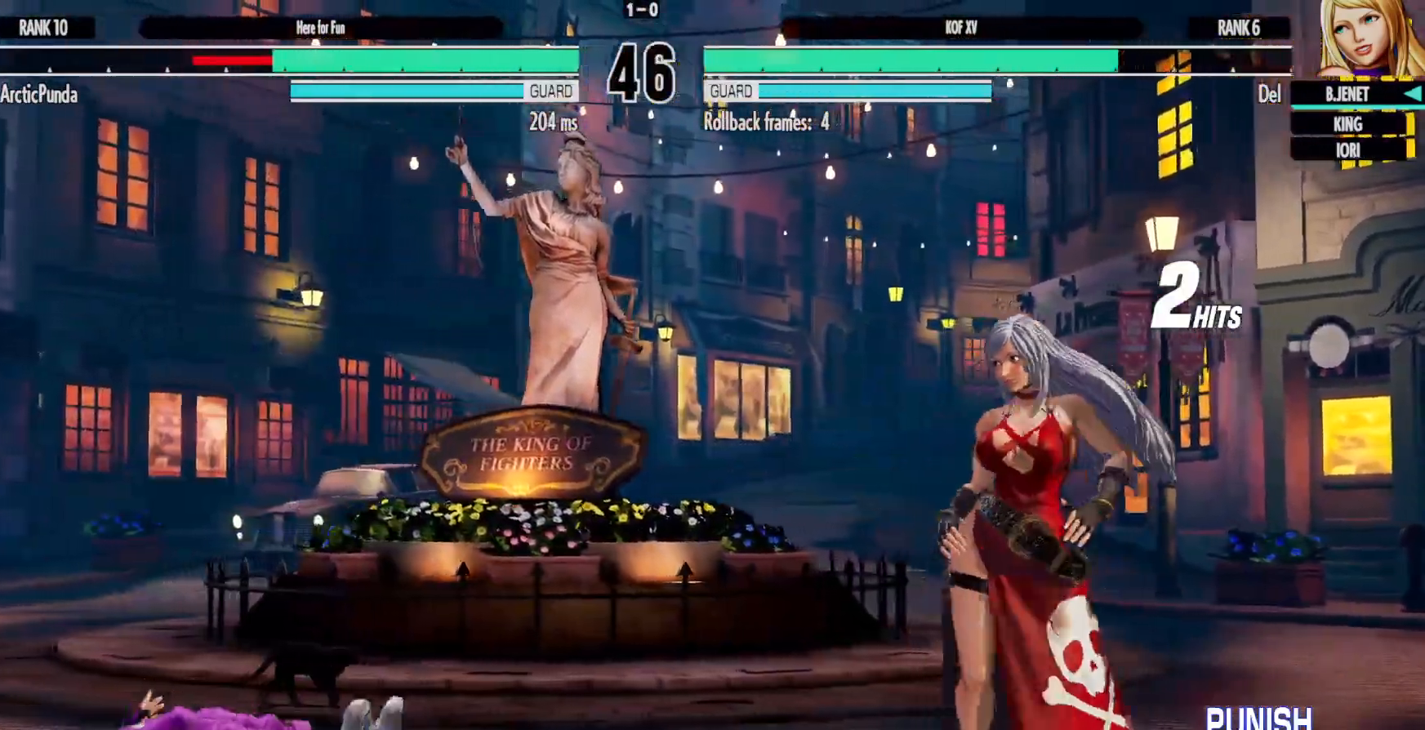
{"buttons": ["DPAD_DOWN"], "left_stick": "center", "right_stick": "center", "events": [[167, "DPAD_LEFT", "up"], [250, "DPAD_RIGHT", "down"], [417, "DPAD_DOWN", "down"], [483, "DPAD_RIGHT", "up"]]}
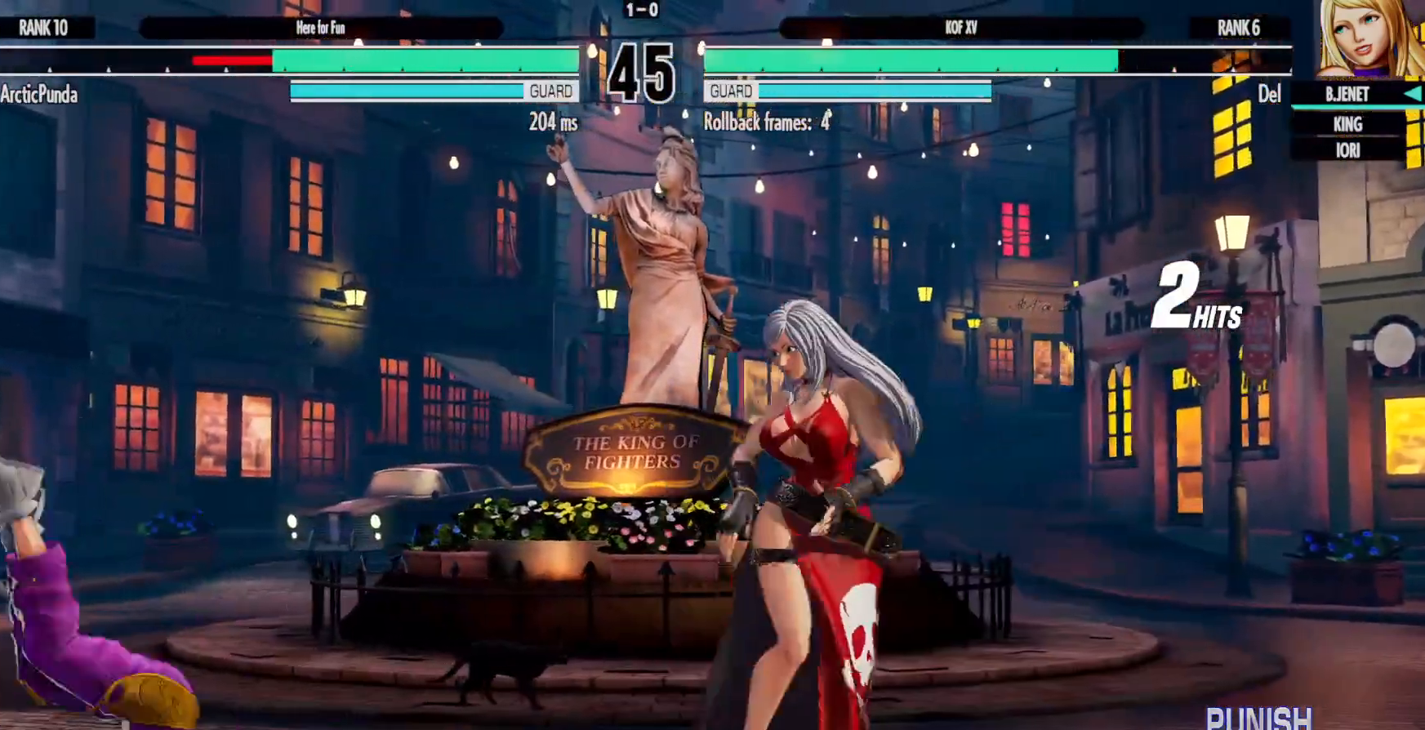
{"buttons": ["Y"], "left_stick": "center", "right_stick": "center"}
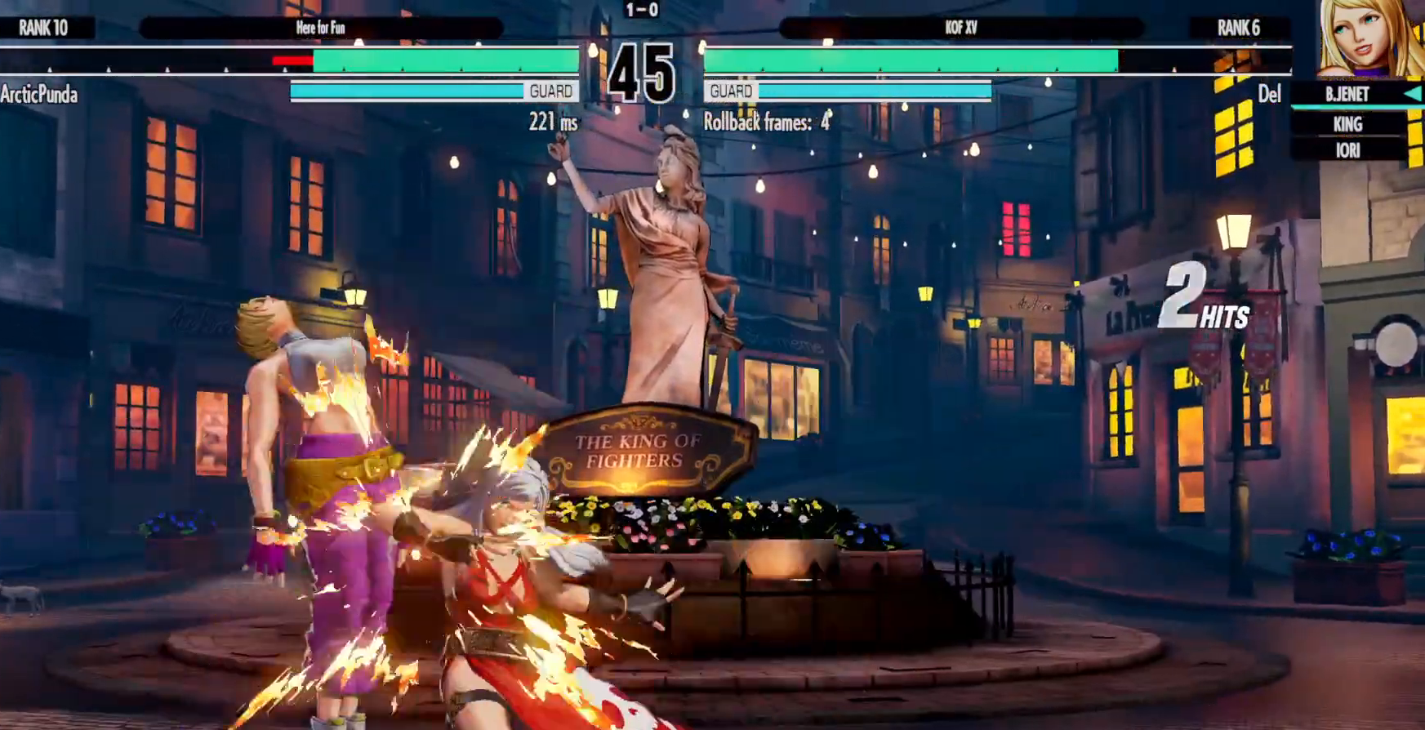
{"buttons": [], "left_stick": "center", "right_stick": "center", "events": [[33, "DPAD_RIGHT", "down"], [33, "X", "down"], [100, "Y", "up"], [133, "X", "up"], [217, "DPAD_RIGHT", "up"], [217, "R1", "down"], [233, "R1", "up"]]}
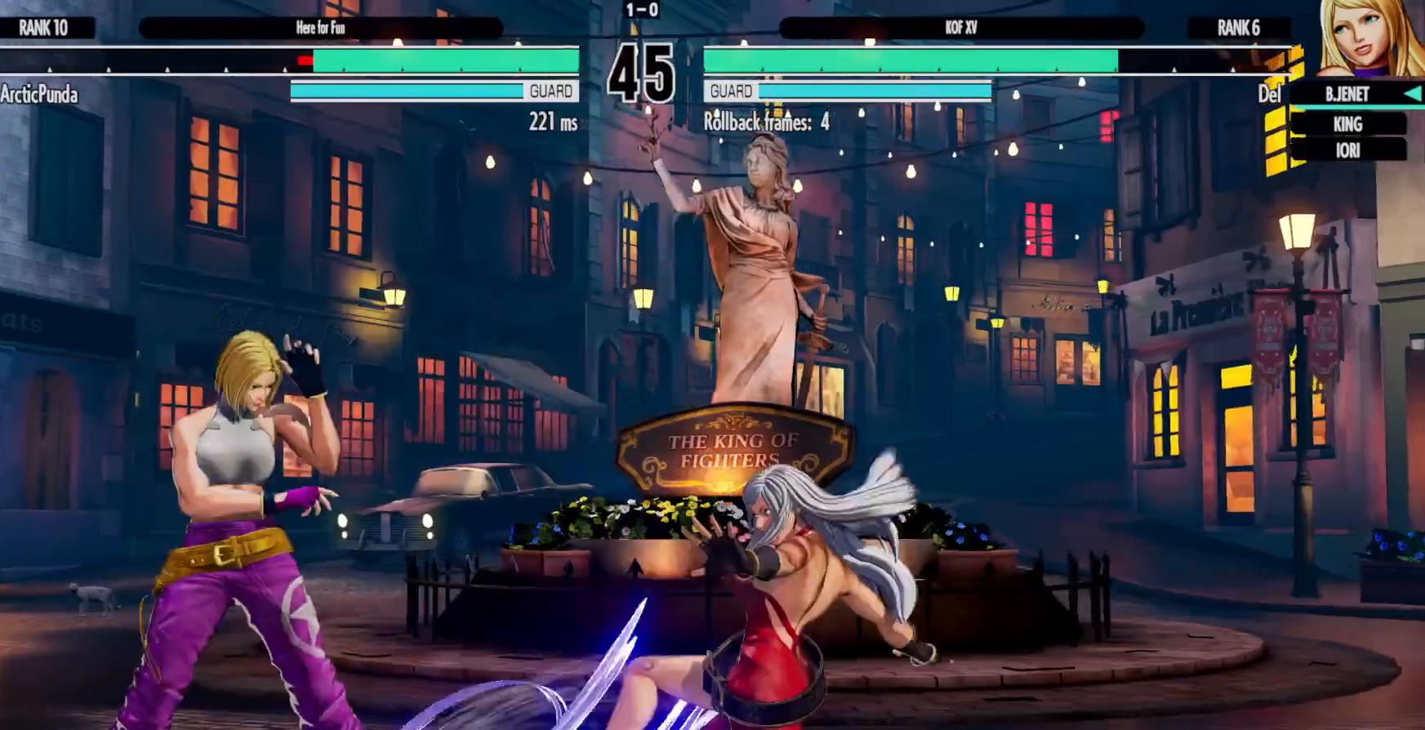
{"buttons": [], "left_stick": "center", "right_stick": "center", "events": [[67, "DPAD_RIGHT", "down"], [167, "DPAD_RIGHT", "up"], [233, "L1", "down"], [267, "DPAD_RIGHT", "down"], [283, "L1", "up"], [333, "DPAD_RIGHT", "up"], [433, "DPAD_RIGHT", "down"], [500, "DPAD_RIGHT", "up"]]}
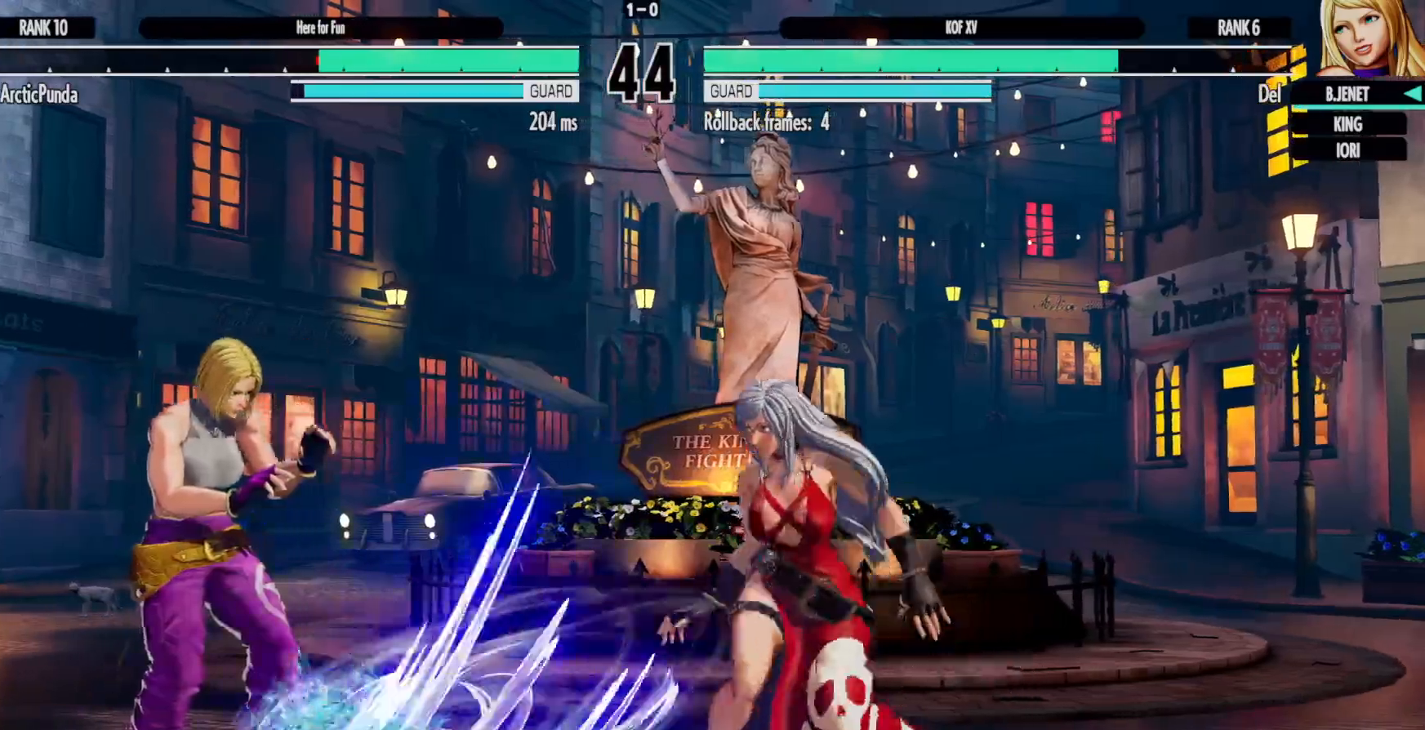
{"buttons": ["Y"], "left_stick": "center", "right_stick": "center", "events": [[83, "DPAD_RIGHT", "down"], [200, "R1", "down"], [233, "DPAD_DOWN", "down"], [233, "R1", "up"], [267, "DPAD_RIGHT", "up"], [350, "DPAD_LEFT", "down"], [383, "DPAD_DOWN", "up"], [433, "DPAD_LEFT", "up"], [433, "Y", "down"]]}
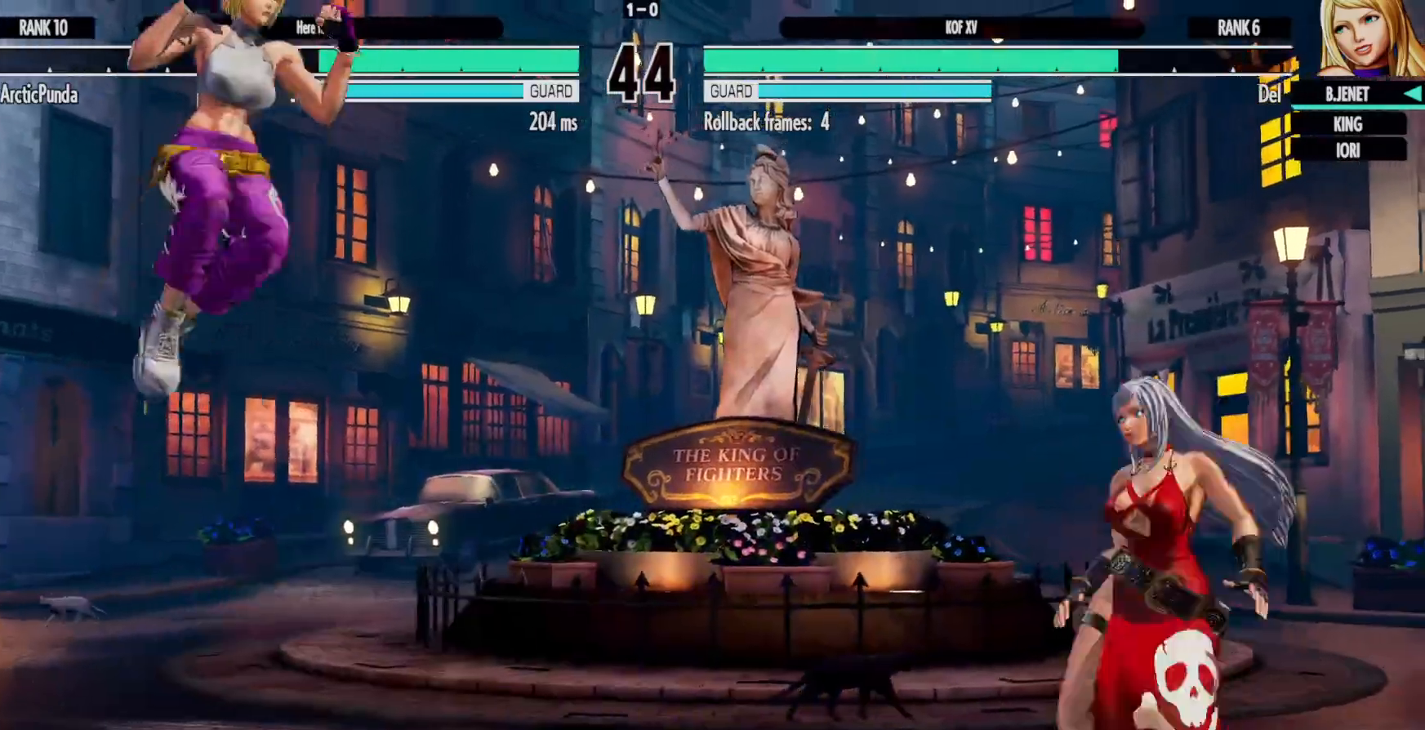
{"buttons": ["X", "Y", "DPAD_LEFT"], "left_stick": "center", "right_stick": "center", "events": [[50, "Y", "up"], [417, "DPAD_LEFT", "down"], [450, "X", "down"], [450, "Y", "down"]]}
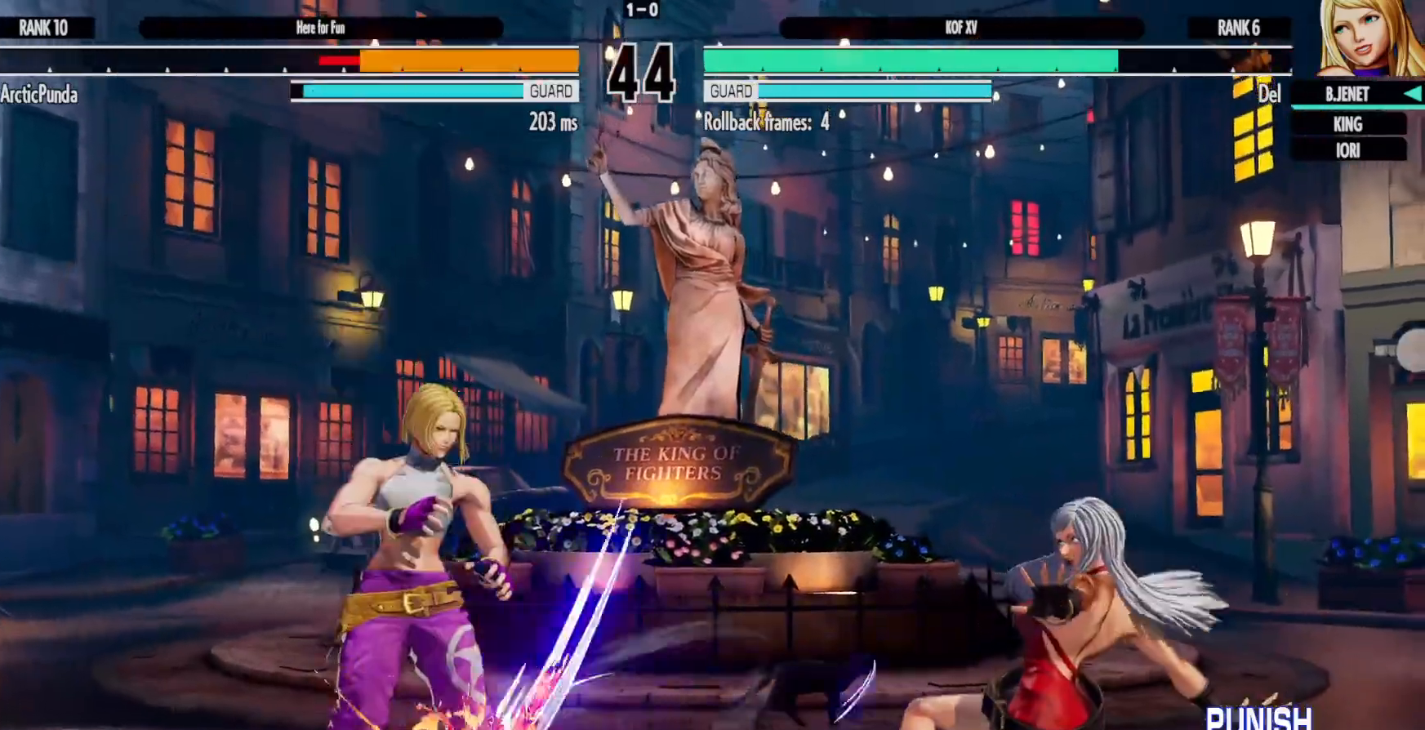
{"buttons": ["DPAD_LEFT"], "left_stick": "center", "right_stick": "center", "events": [[33, "Y", "up"], [50, "DPAD_LEFT", "up"], [83, "X", "up"], [283, "DPAD_LEFT", "down"], [367, "DPAD_LEFT", "up"], [450, "DPAD_LEFT", "down"]]}
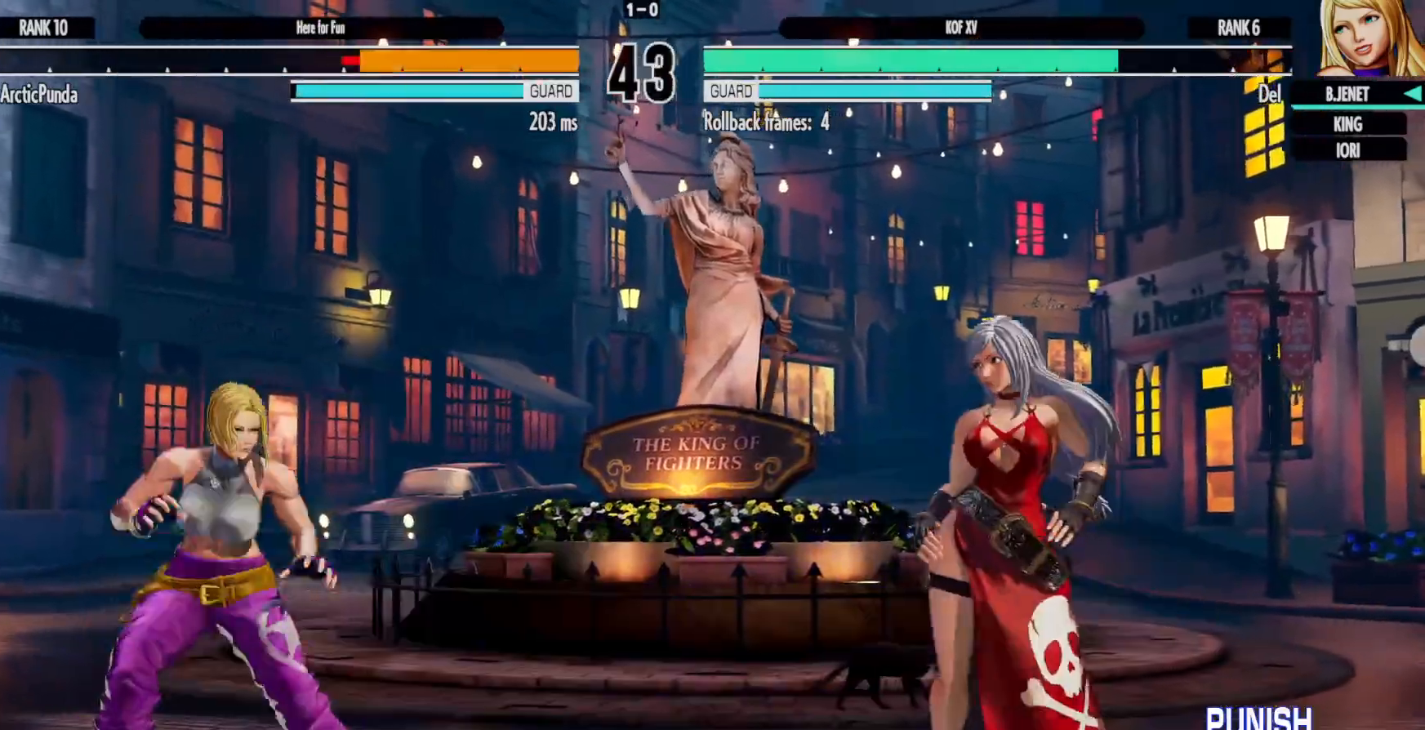
{"buttons": ["DPAD_RIGHT"], "left_stick": "center", "right_stick": "center", "events": [[100, "DPAD_DOWN", "down"], [117, "DPAD_LEFT", "up"], [167, "DPAD_LEFT", "down"], [183, "A", "down"], [183, "B", "down"], [200, "DPAD_DOWN", "up"], [217, "B", "up"], [233, "DPAD_LEFT", "up"], [250, "A", "up"], [350, "B", "down"], [400, "A", "down"], [417, "B", "up"], [467, "DPAD_RIGHT", "down"], [483, "A", "up"]]}